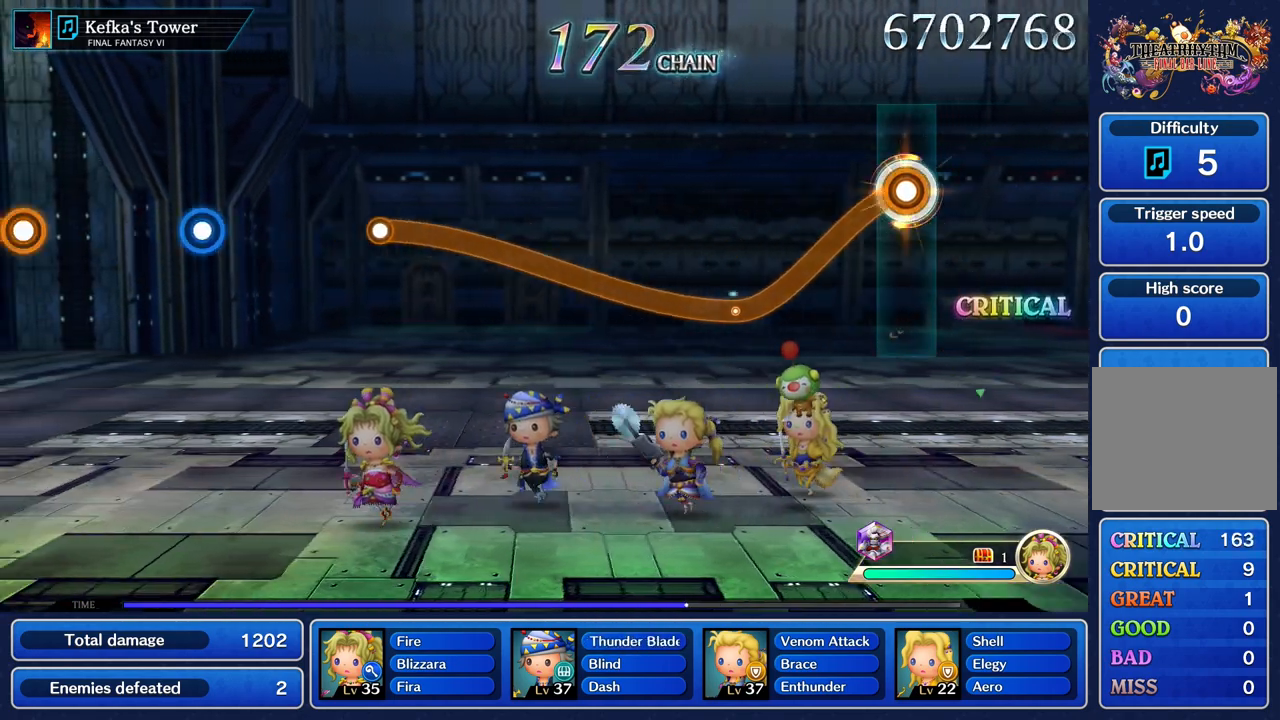
Gameplay with a controller (PlayStation layout); each line is a JSON object with the inputs held at the frame after it. "button_events" lists button changes between this image and that frame as [ms after this image, input, new state], when the widget could be followed in between (sticks are given only as held states). Not read: CIRCLE CROSS DPAD_UP L3 R3 SQUARE.
{"buttons": ["R1"], "left_stick": "up", "right_stick": "center"}
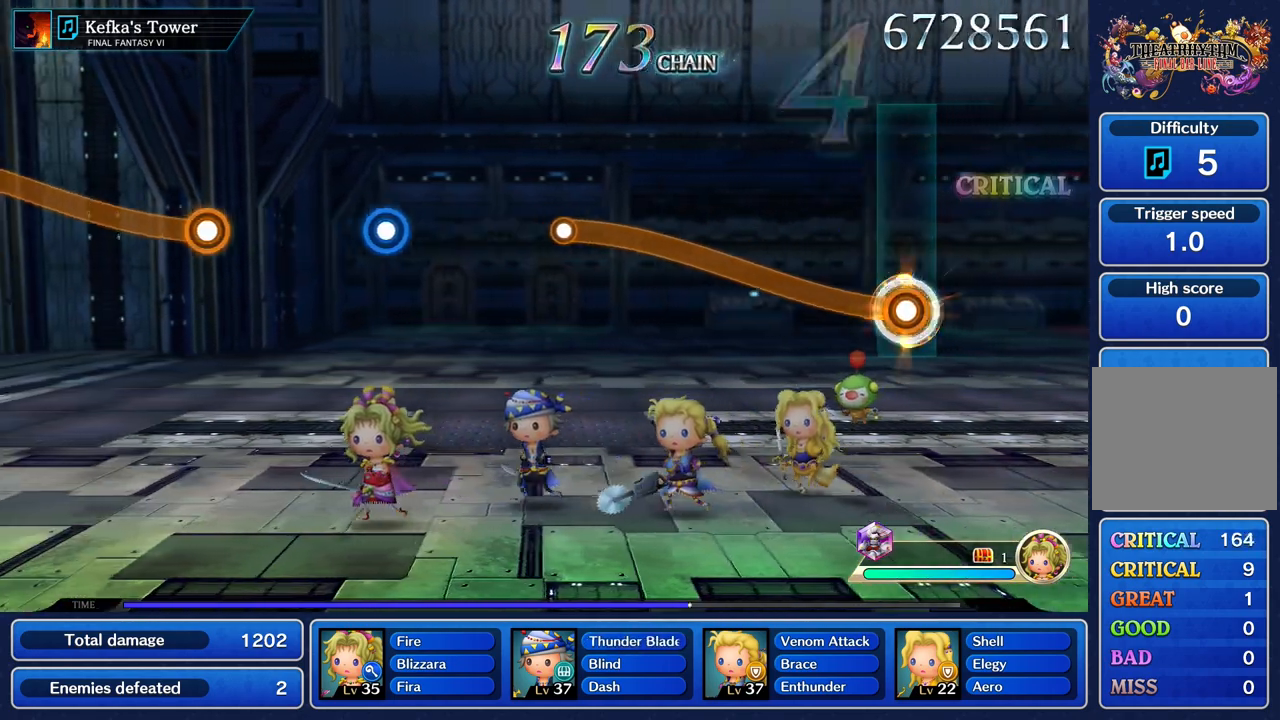
{"buttons": ["R1"], "left_stick": "up", "right_stick": "center", "button_events": []}
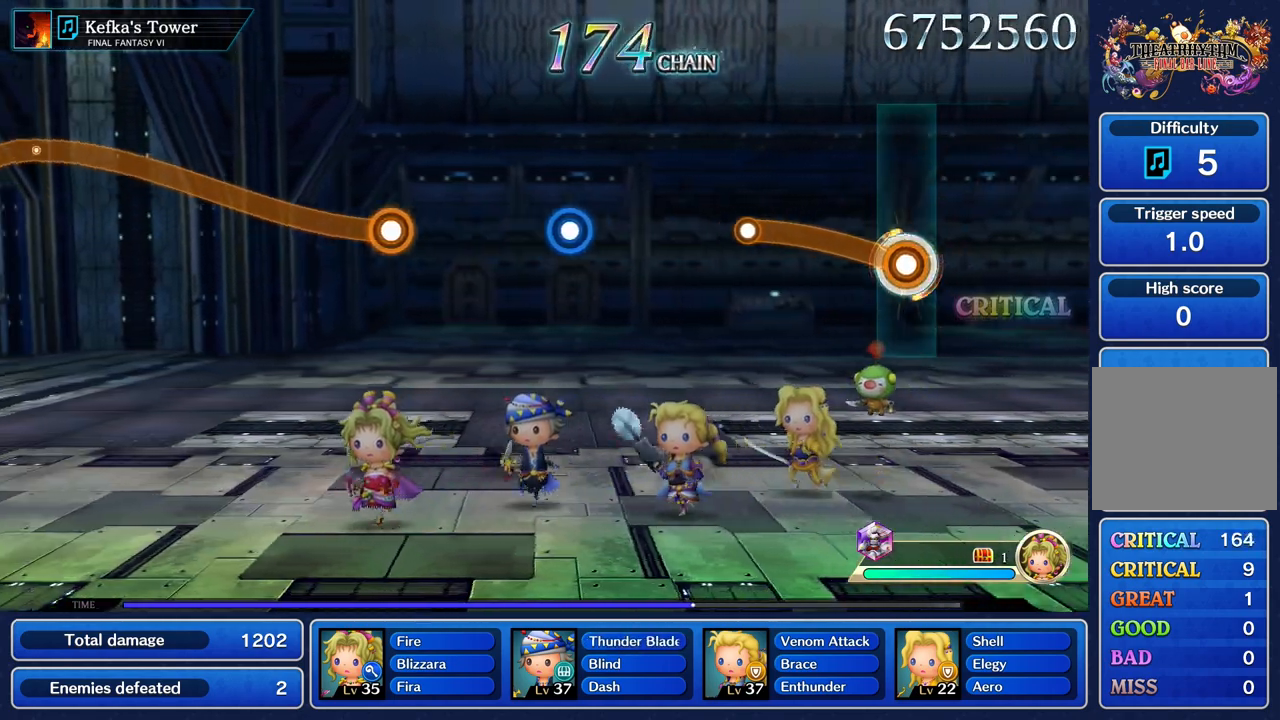
{"buttons": [], "left_stick": "center", "right_stick": "center", "button_events": [[450, "R1", "up"]]}
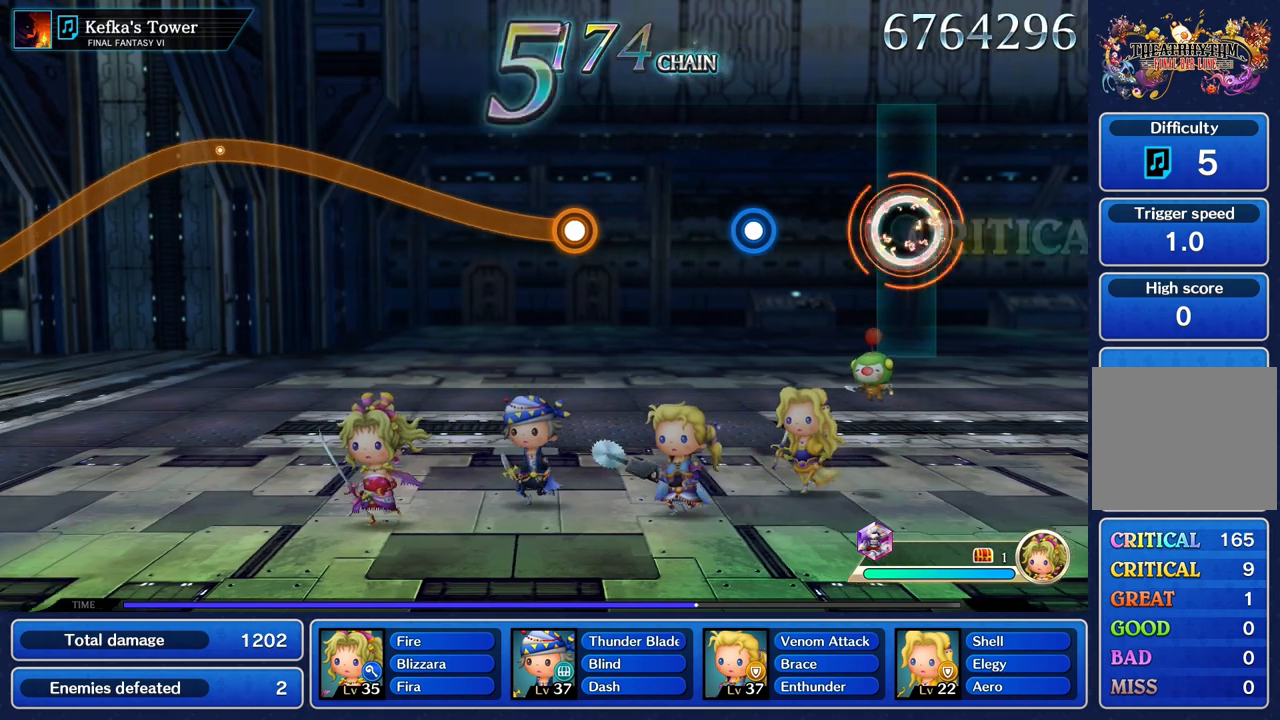
{"buttons": ["R1"], "left_stick": "center", "right_stick": "center", "button_events": [[400, "R1", "down"]]}
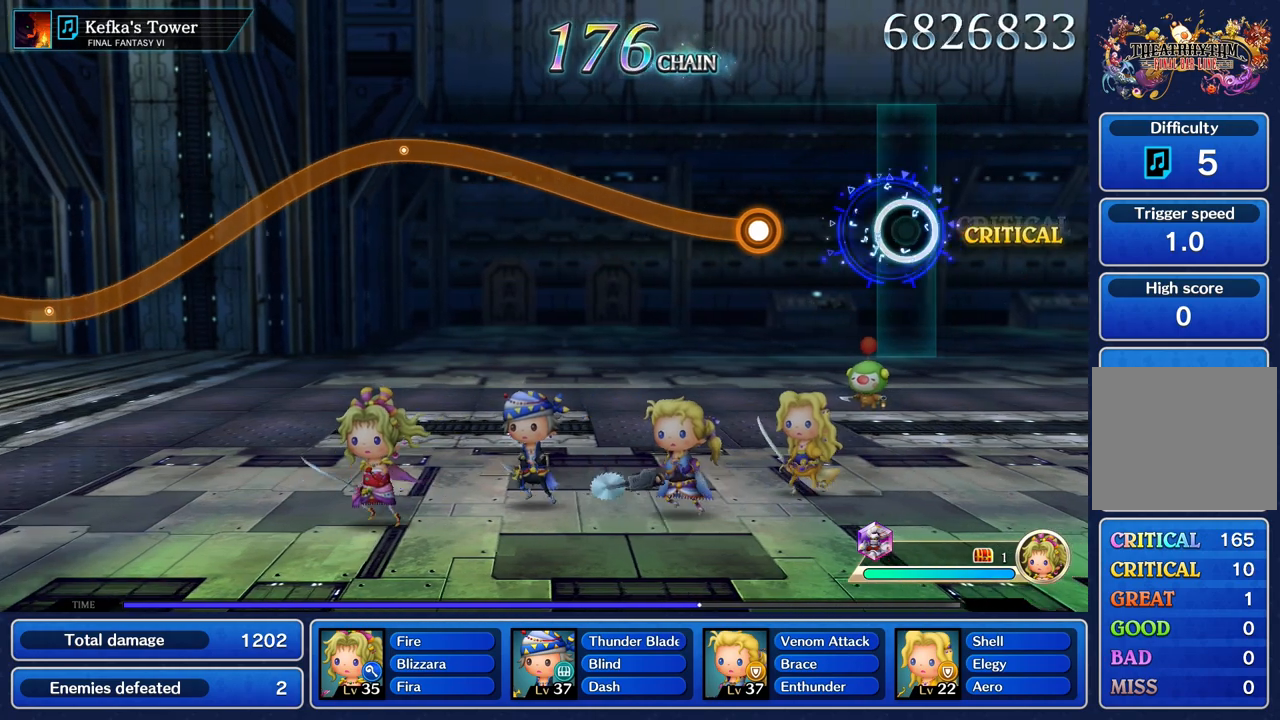
{"buttons": ["R1"], "left_stick": "up", "right_stick": "center", "button_events": [[17, "R1", "up"], [417, "R1", "down"]]}
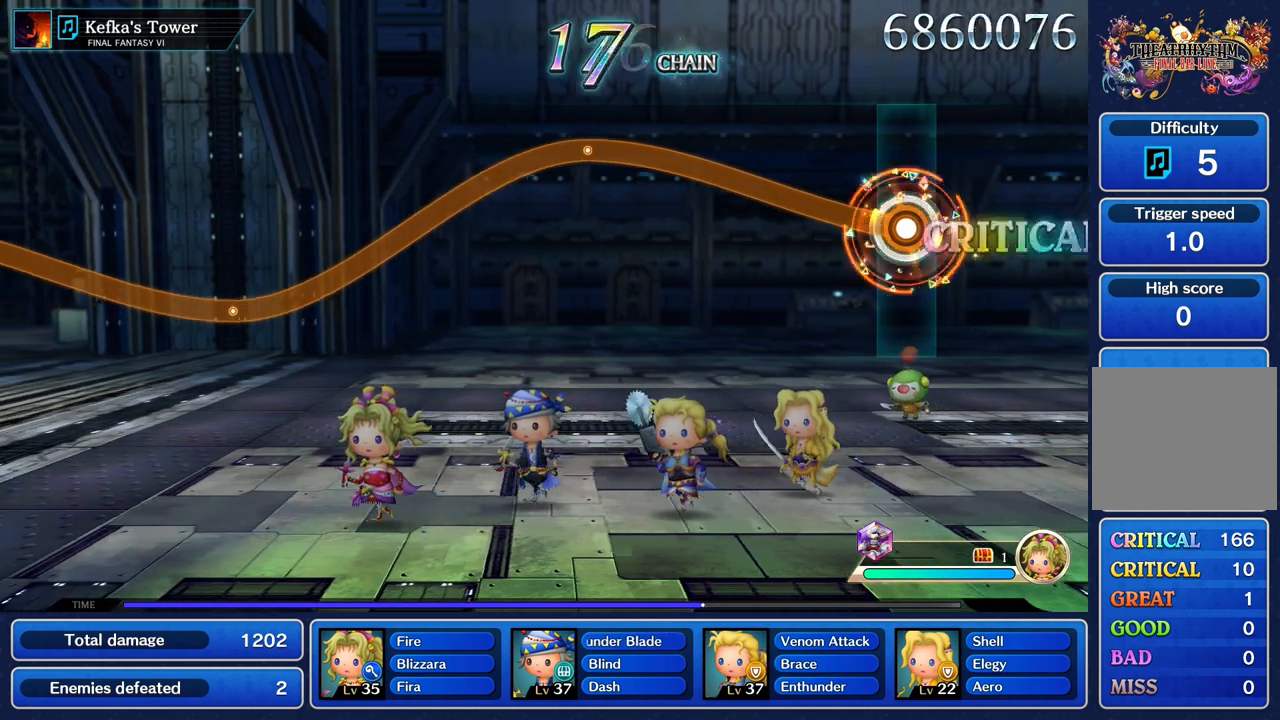
{"buttons": ["R1"], "left_stick": "up", "right_stick": "center", "button_events": []}